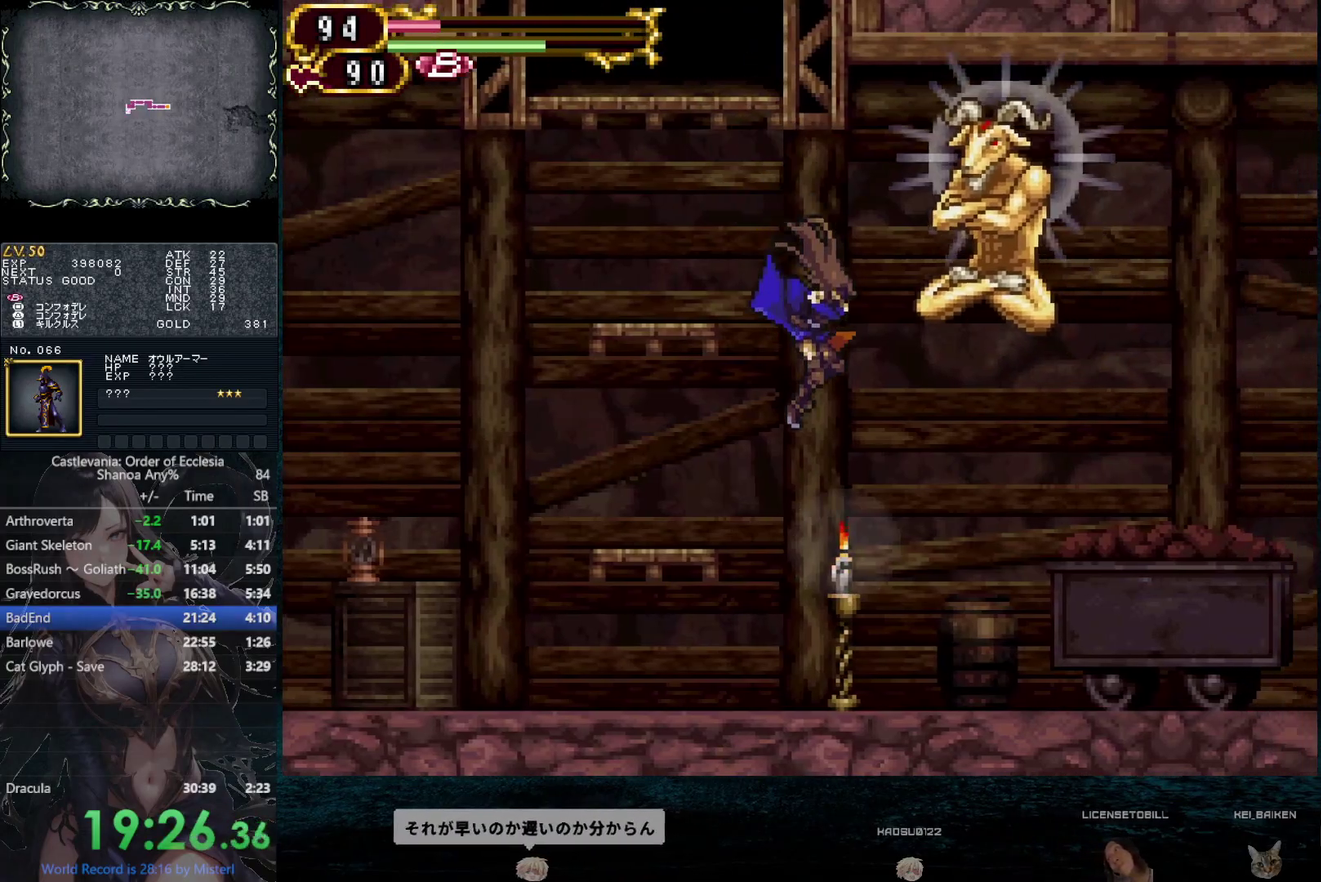
Gameplay with a controller (PlayStation layout); each line is a JSON object with the inputs held at the frame after it. "events" lists button and stick changes between this image and that frame as [ms after this image, input, new state], when the widget could be followed in between. This overlay highlights the sticks when they move; stick clicks (L3 R3) are not distinguishable. Not read: HOME L3 R3 keyboard_mouse.
{"buttons": [], "left_stick": "center", "right_stick": "center", "events": [[33, "DPAD_RIGHT", "up"], [67, "DPAD_LEFT", "down"], [167, "DPAD_LEFT", "up"]]}
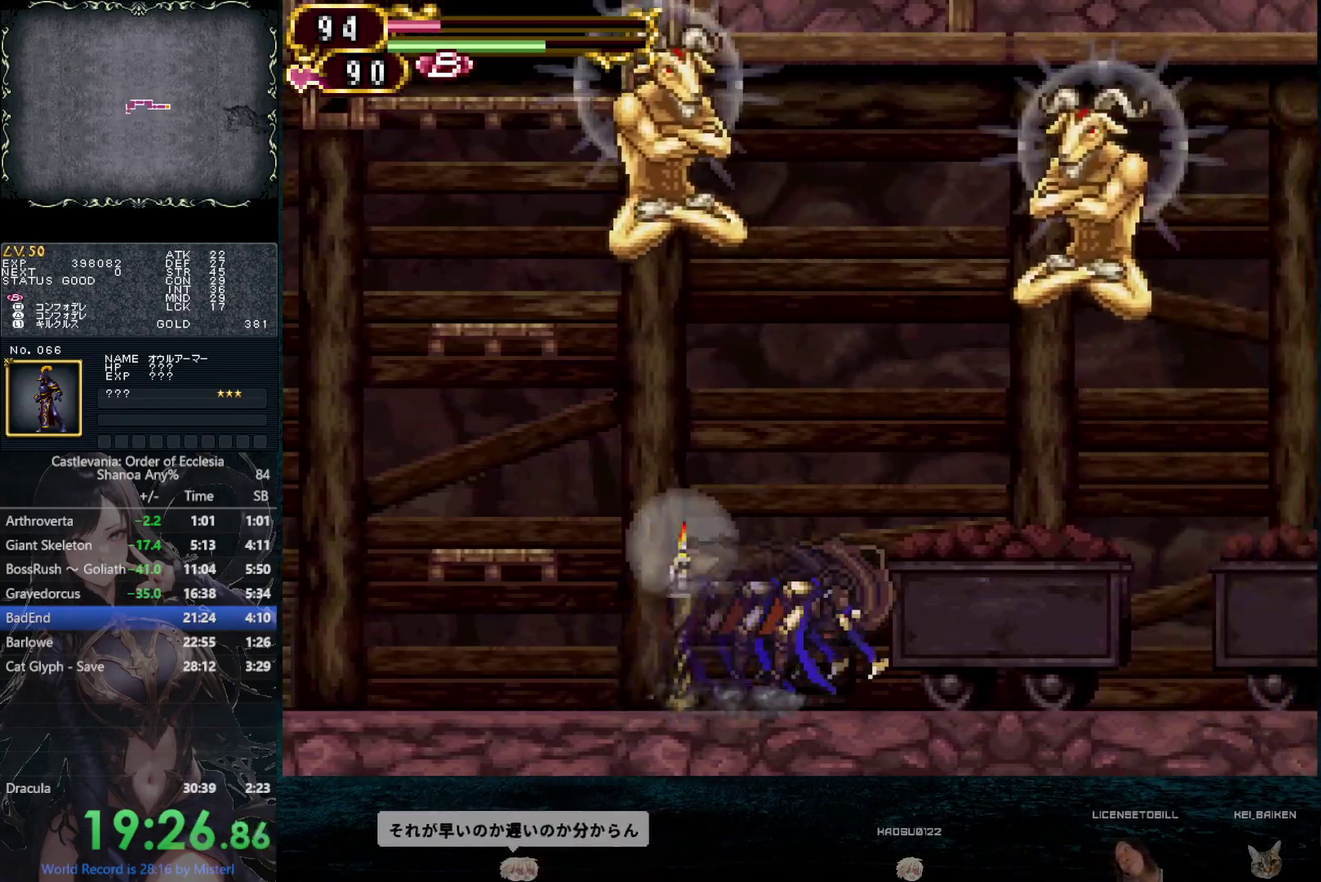
{"buttons": [], "left_stick": "center", "right_stick": "center"}
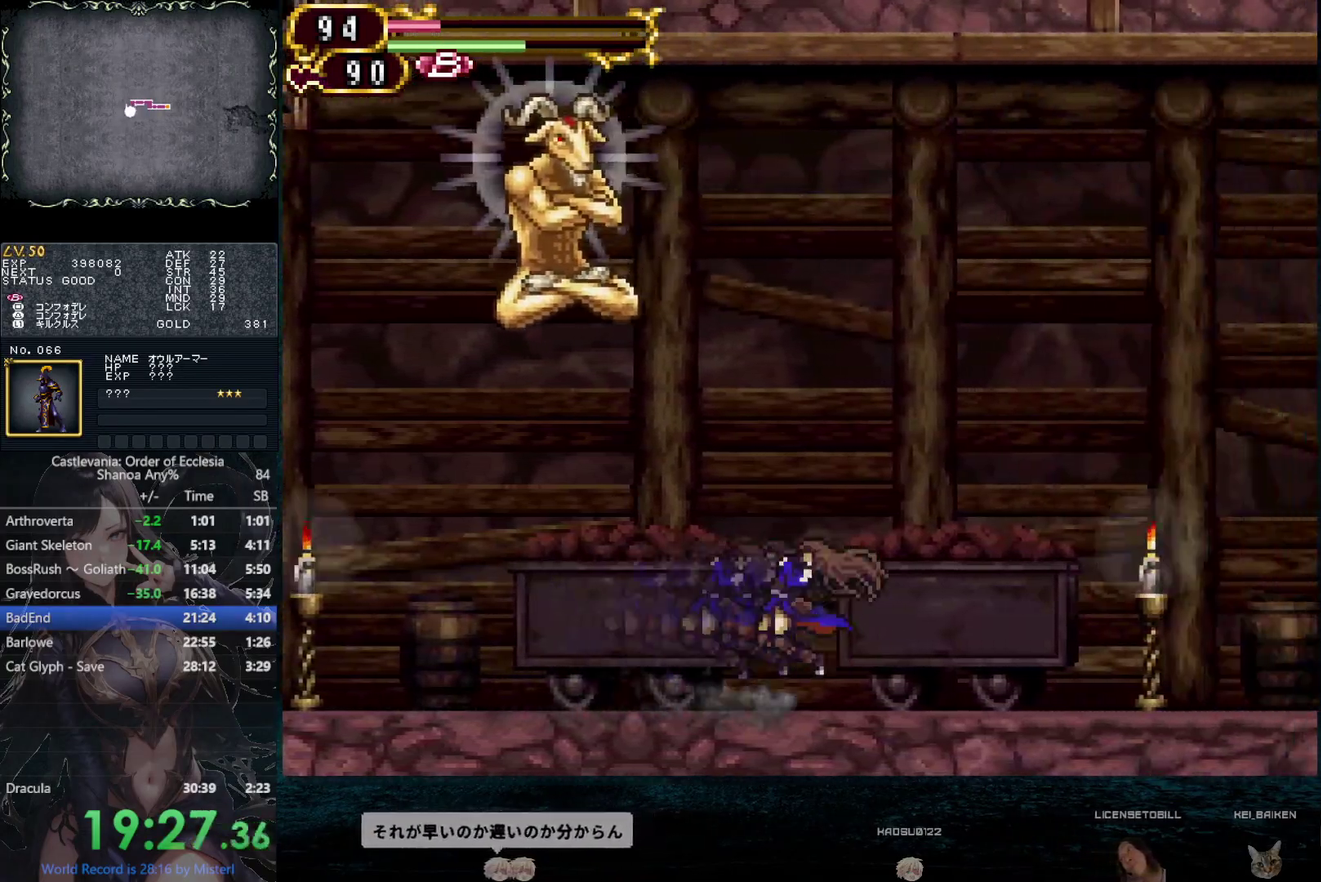
{"buttons": [], "left_stick": "center", "right_stick": "center"}
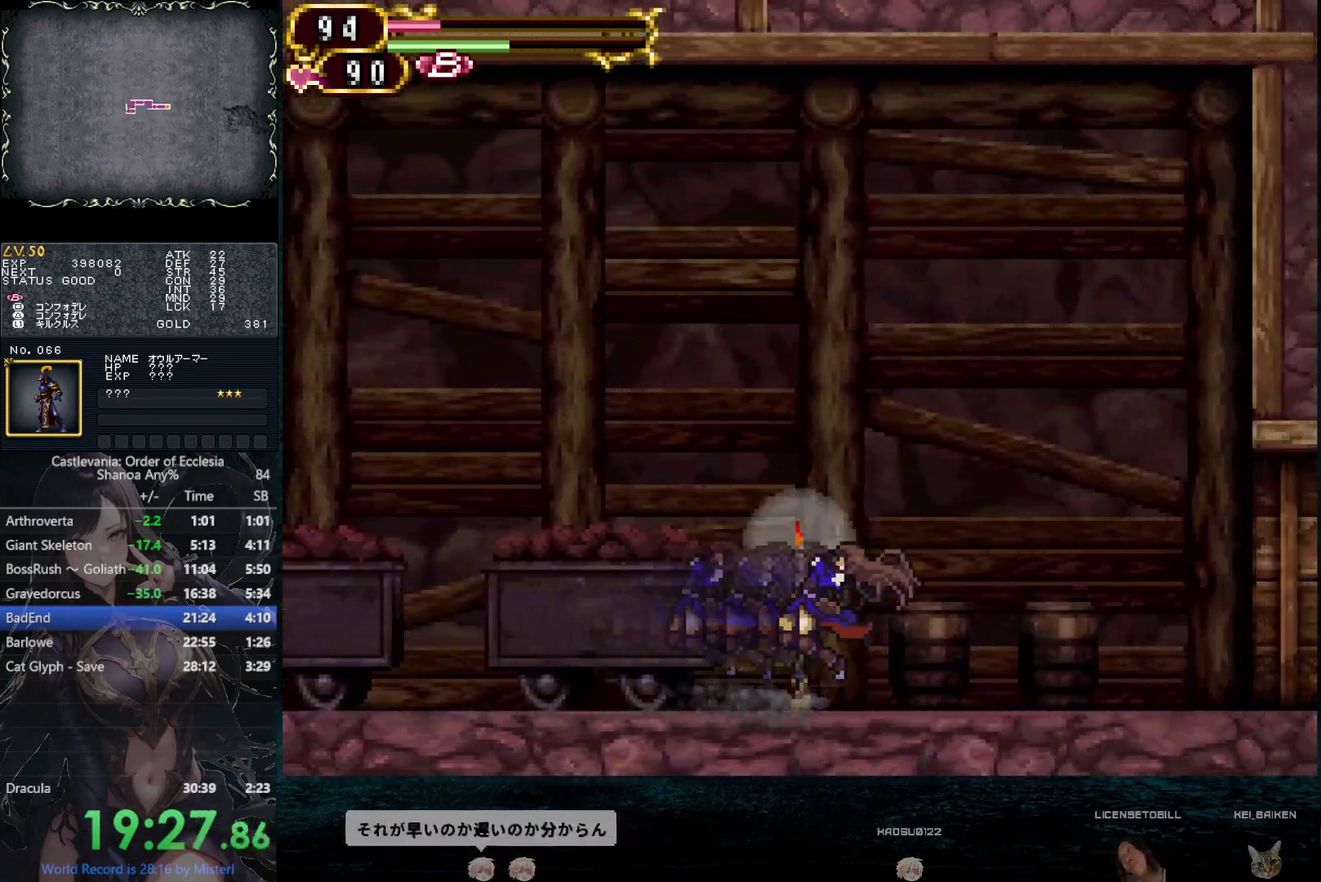
{"buttons": [], "left_stick": "center", "right_stick": "center", "events": []}
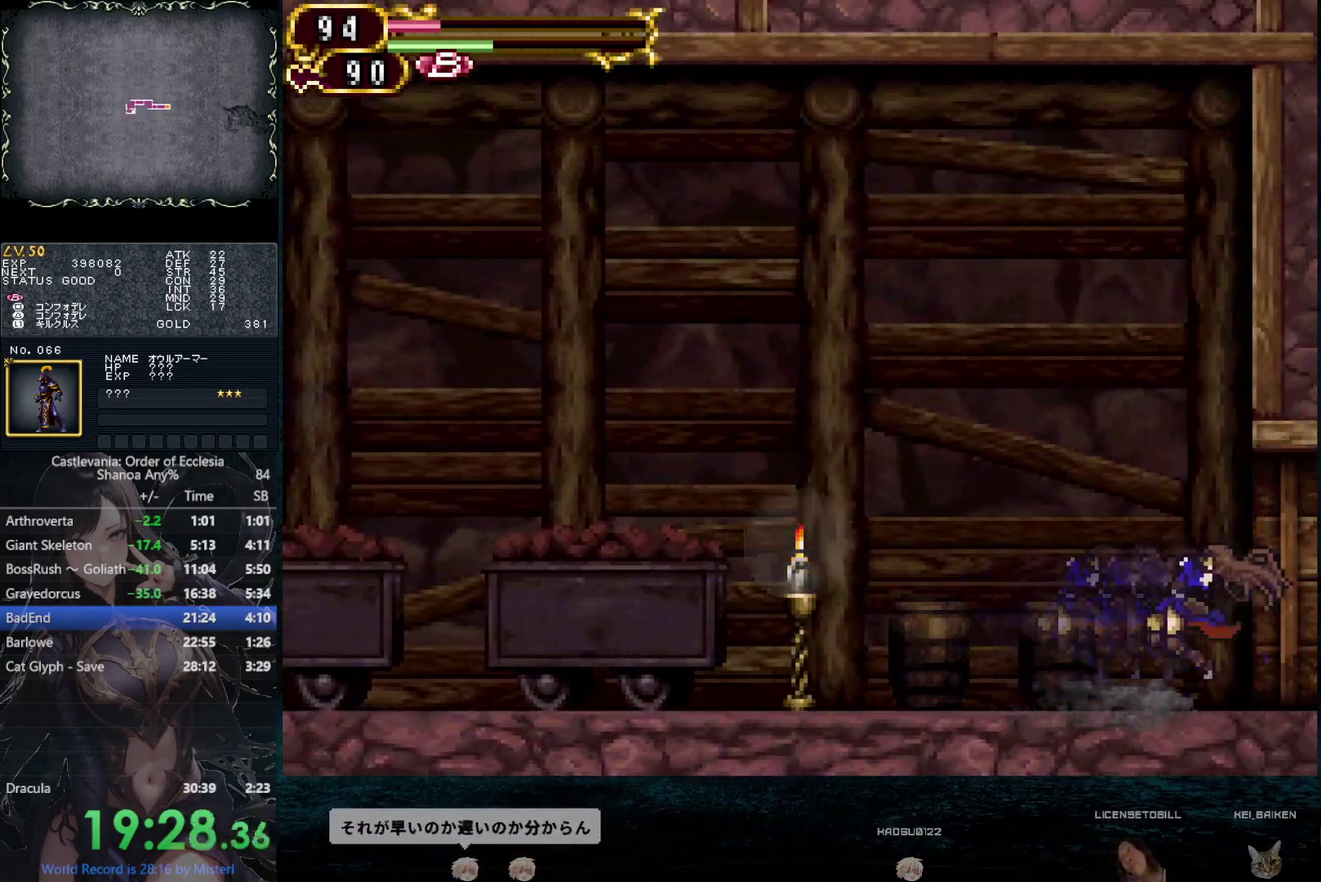
{"buttons": [], "left_stick": "center", "right_stick": "center", "events": []}
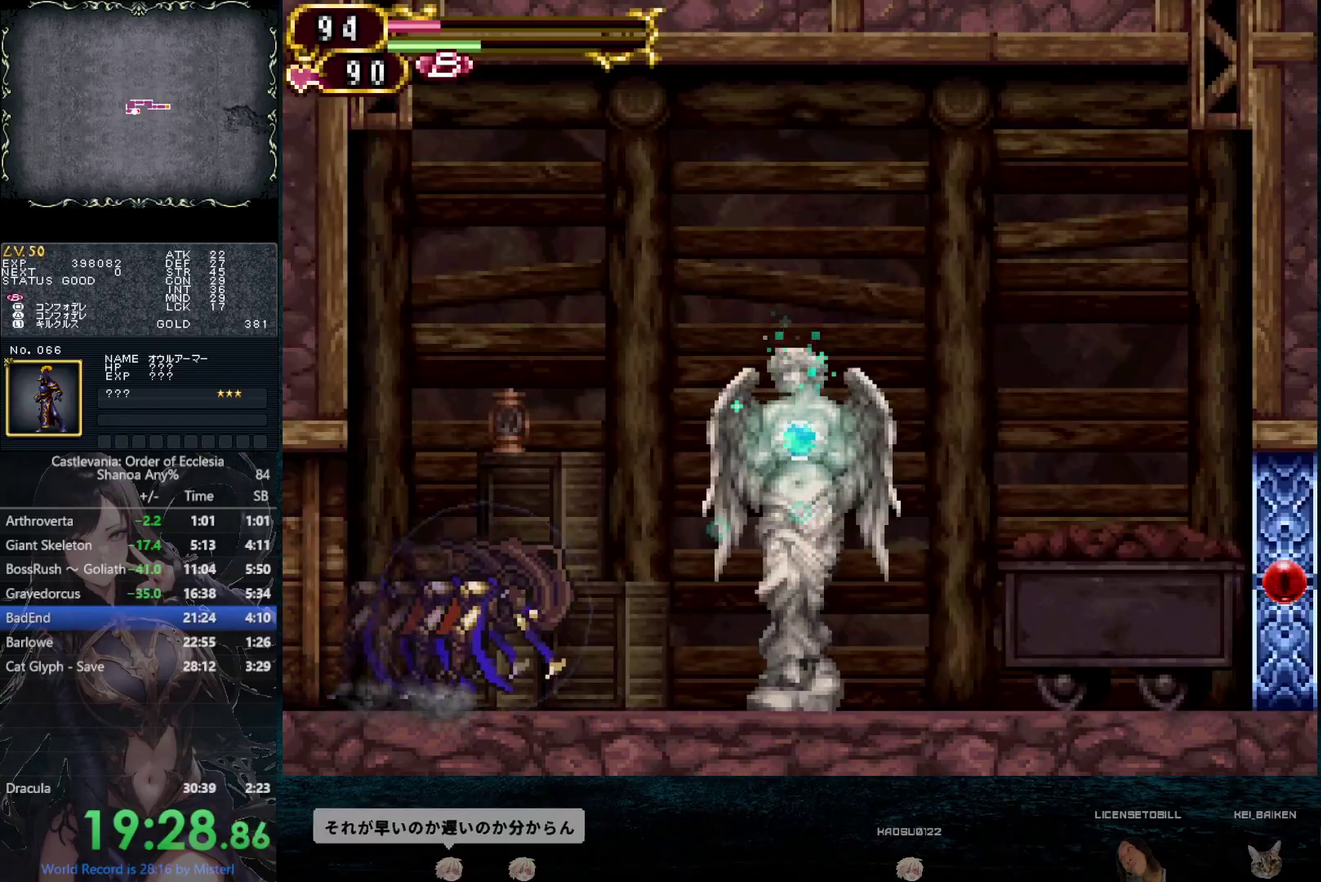
{"buttons": [], "left_stick": "center", "right_stick": "center", "events": []}
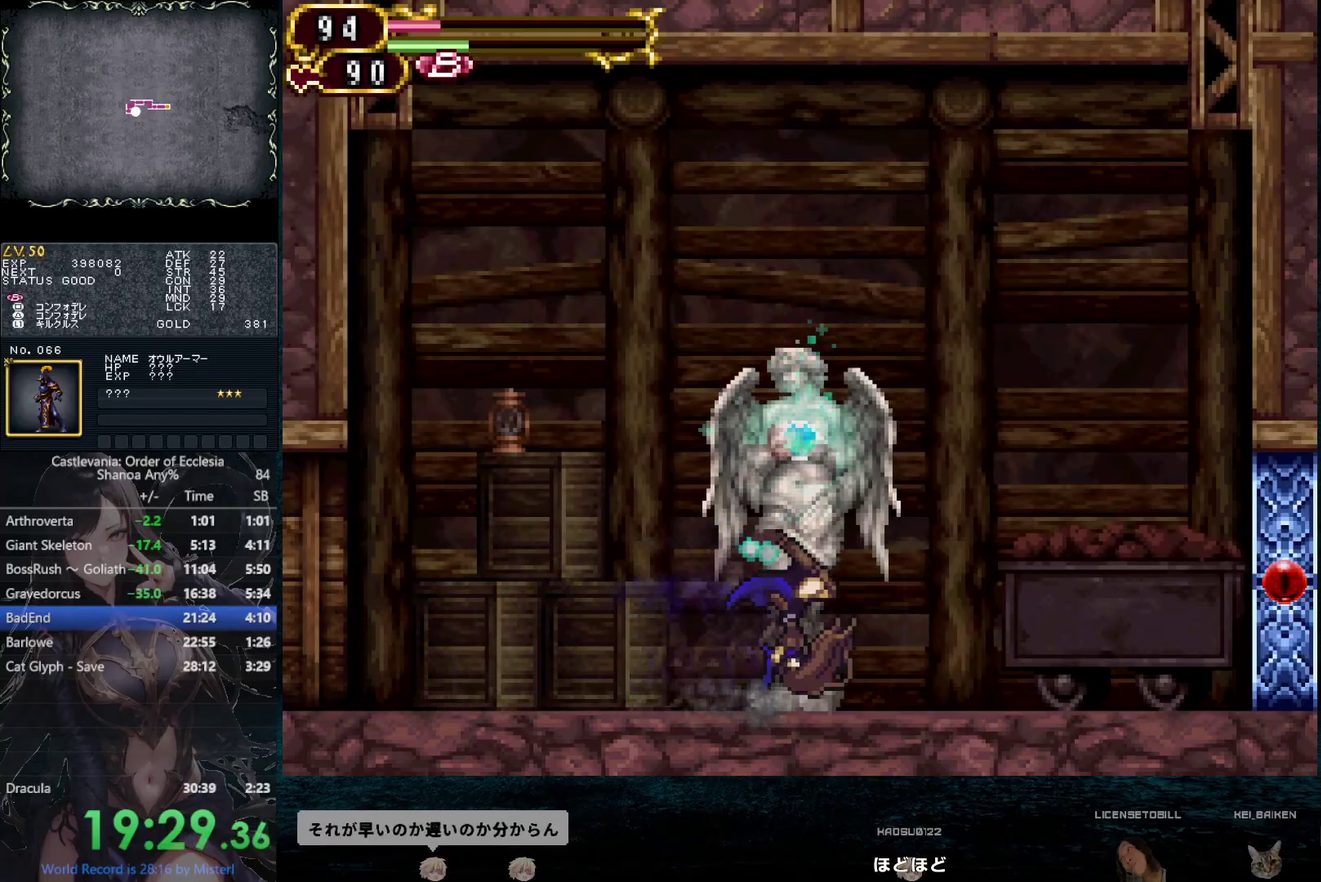
{"buttons": [], "left_stick": "center", "right_stick": "center", "events": [[50, "DPAD_UP", "down"], [167, "DPAD_UP", "up"], [350, "DPAD_LEFT", "down"], [417, "CIRCLE", "down"], [417, "DPAD_LEFT", "up"], [483, "CIRCLE", "up"]]}
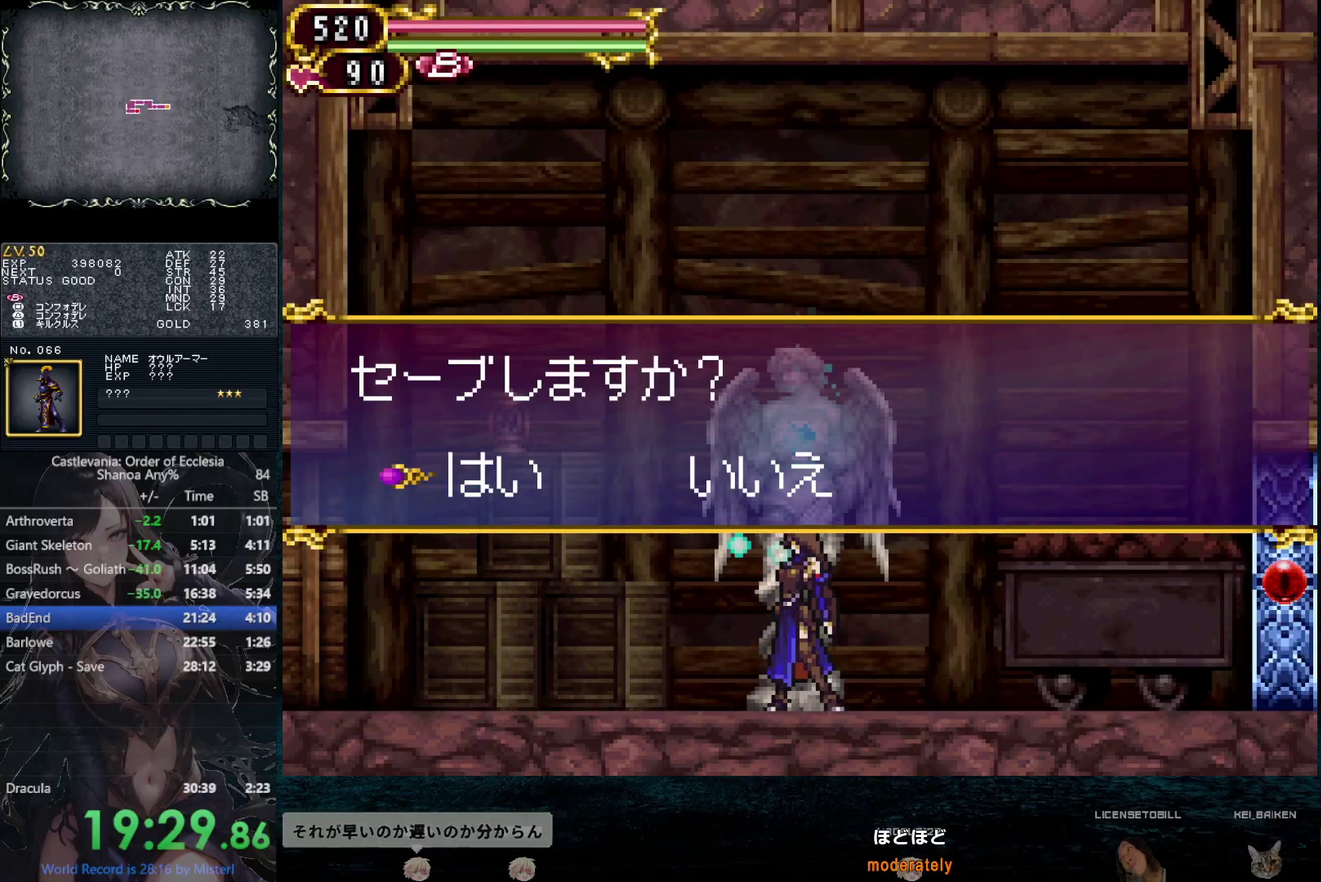
{"buttons": [], "left_stick": "center", "right_stick": "center", "events": [[33, "CIRCLE", "down"], [83, "CIRCLE", "up"], [133, "CIRCLE", "down"], [200, "CIRCLE", "up"]]}
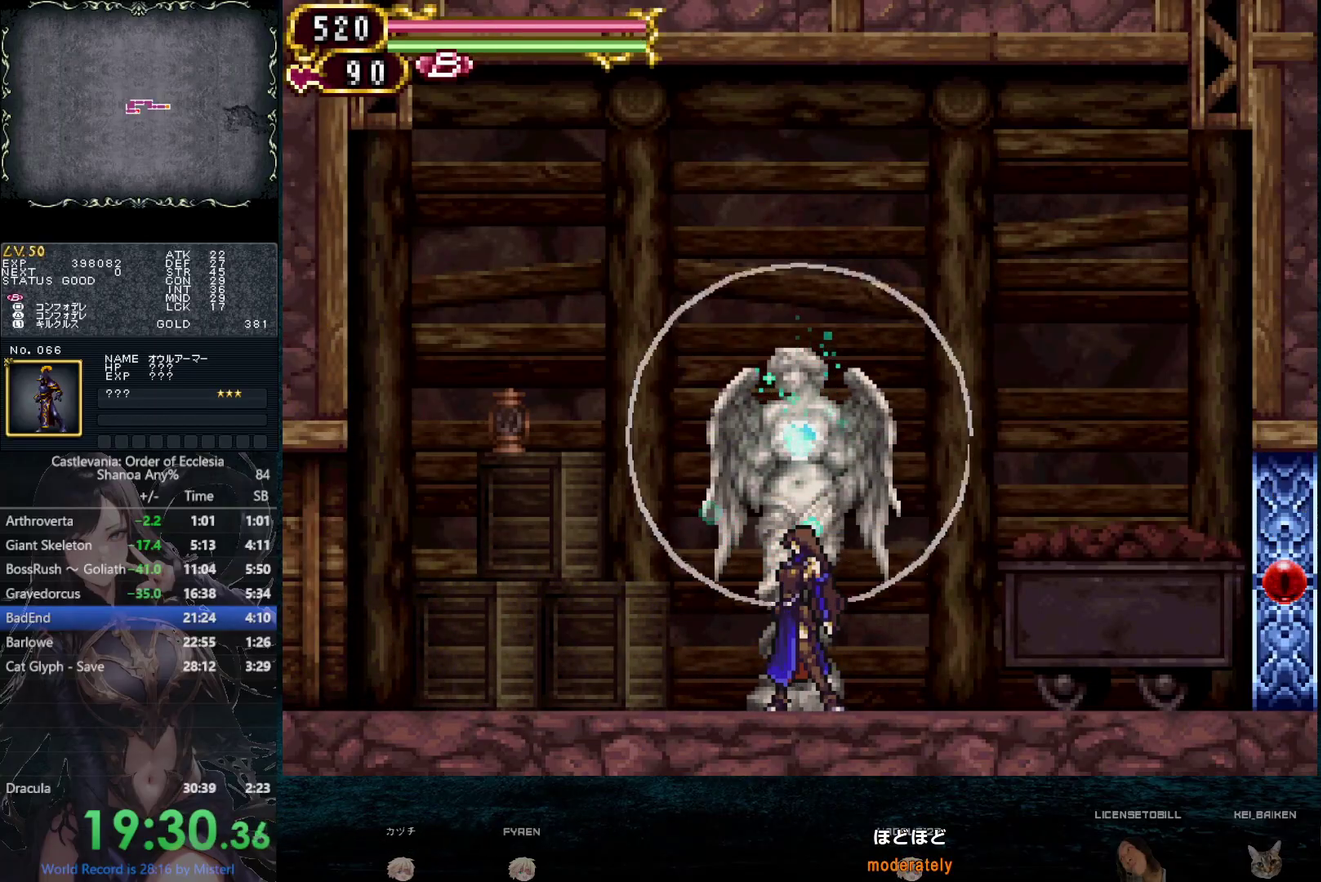
{"buttons": ["L1", "R1"], "left_stick": "center", "right_stick": "center", "events": [[50, "L1", "down"], [67, "R1", "down"], [133, "L1", "up"], [167, "R1", "up"], [267, "L1", "down"], [283, "R1", "down"], [333, "L1", "up"], [367, "R1", "up"], [450, "L1", "down"], [483, "R1", "down"]]}
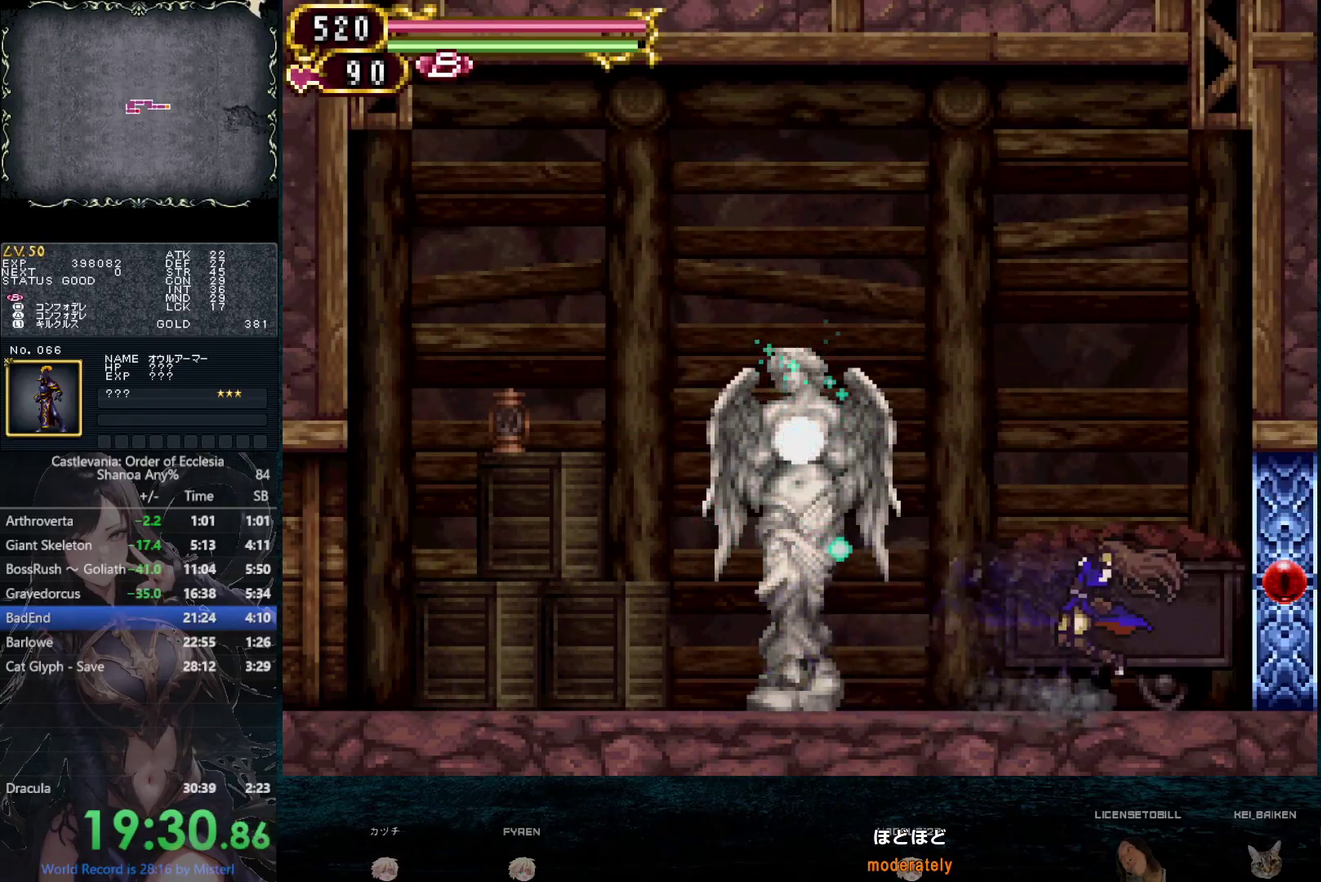
{"buttons": ["DPAD_DOWN", "DPAD_RIGHT"], "left_stick": "center", "right_stick": "center", "events": [[17, "L1", "up"], [67, "R1", "up"], [217, "DPAD_RIGHT", "down"], [283, "DPAD_DOWN", "down"]]}
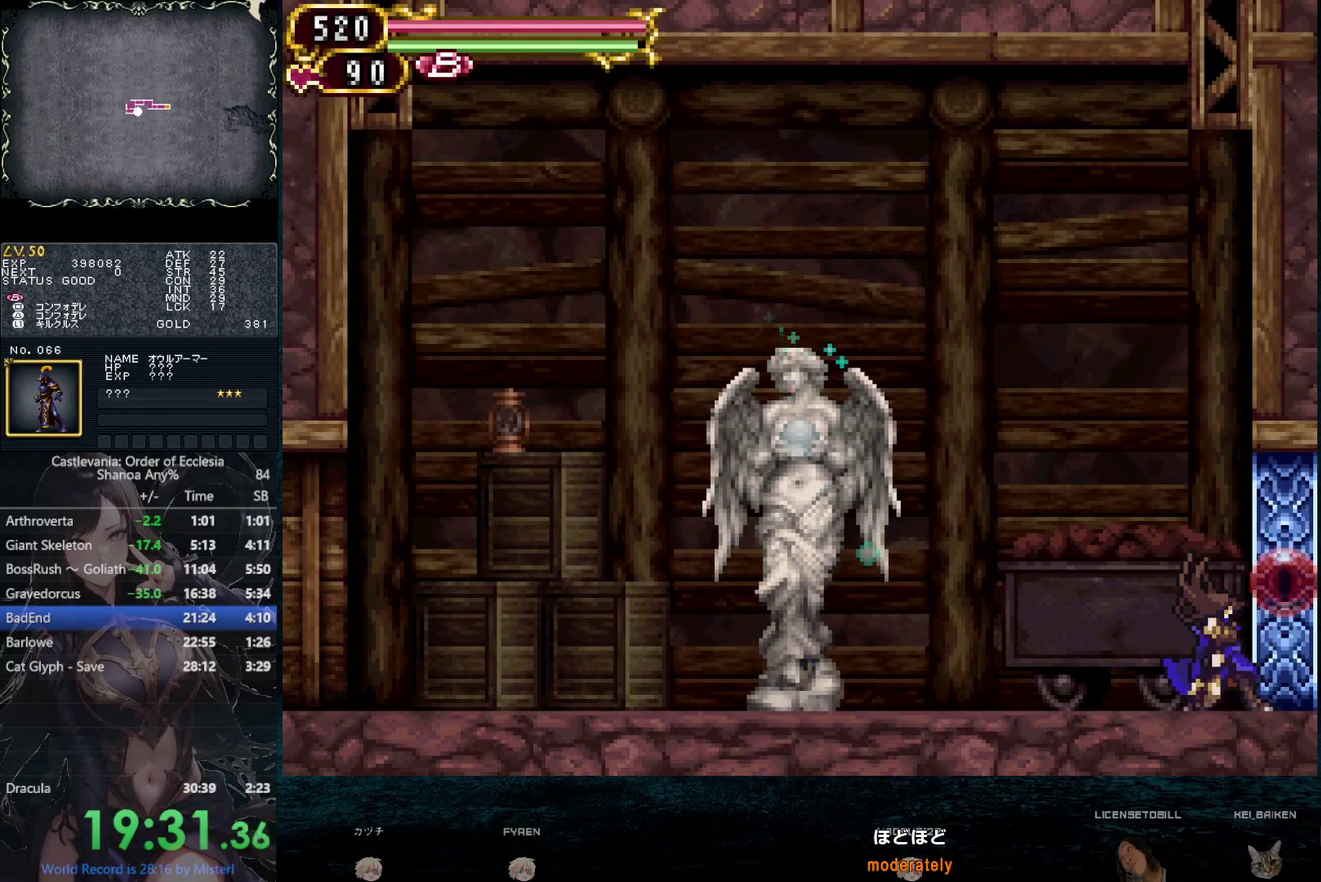
{"buttons": ["DPAD_DOWN", "DPAD_RIGHT"], "left_stick": "center", "right_stick": "center", "events": []}
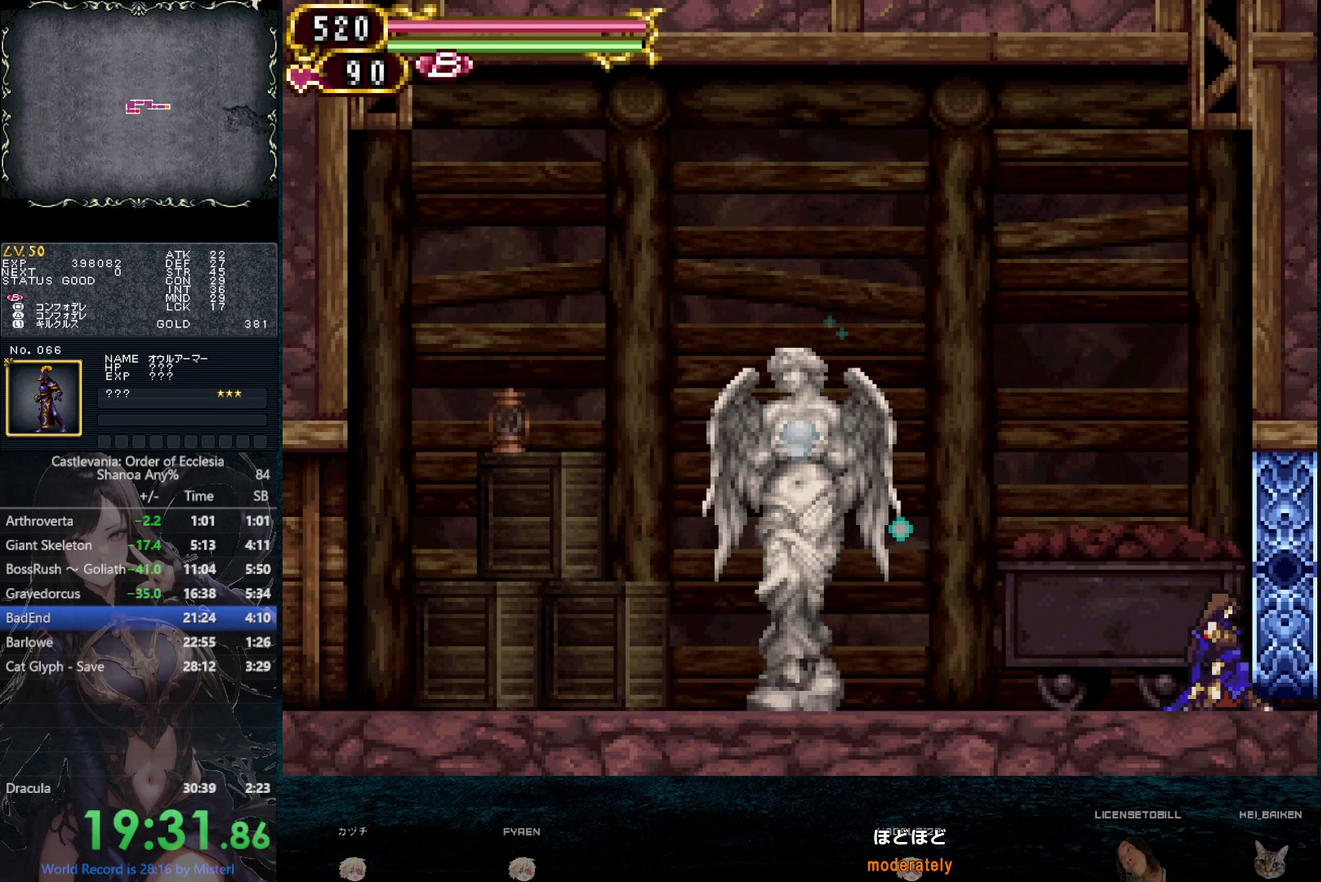
{"buttons": ["DPAD_RIGHT"], "left_stick": "center", "right_stick": "center", "events": [[217, "CIRCLE", "down"], [267, "CIRCLE", "up"], [317, "CIRCLE", "down"], [317, "DPAD_DOWN", "up"], [317, "DPAD_RIGHT", "up"], [433, "CIRCLE", "up"], [483, "DPAD_RIGHT", "down"]]}
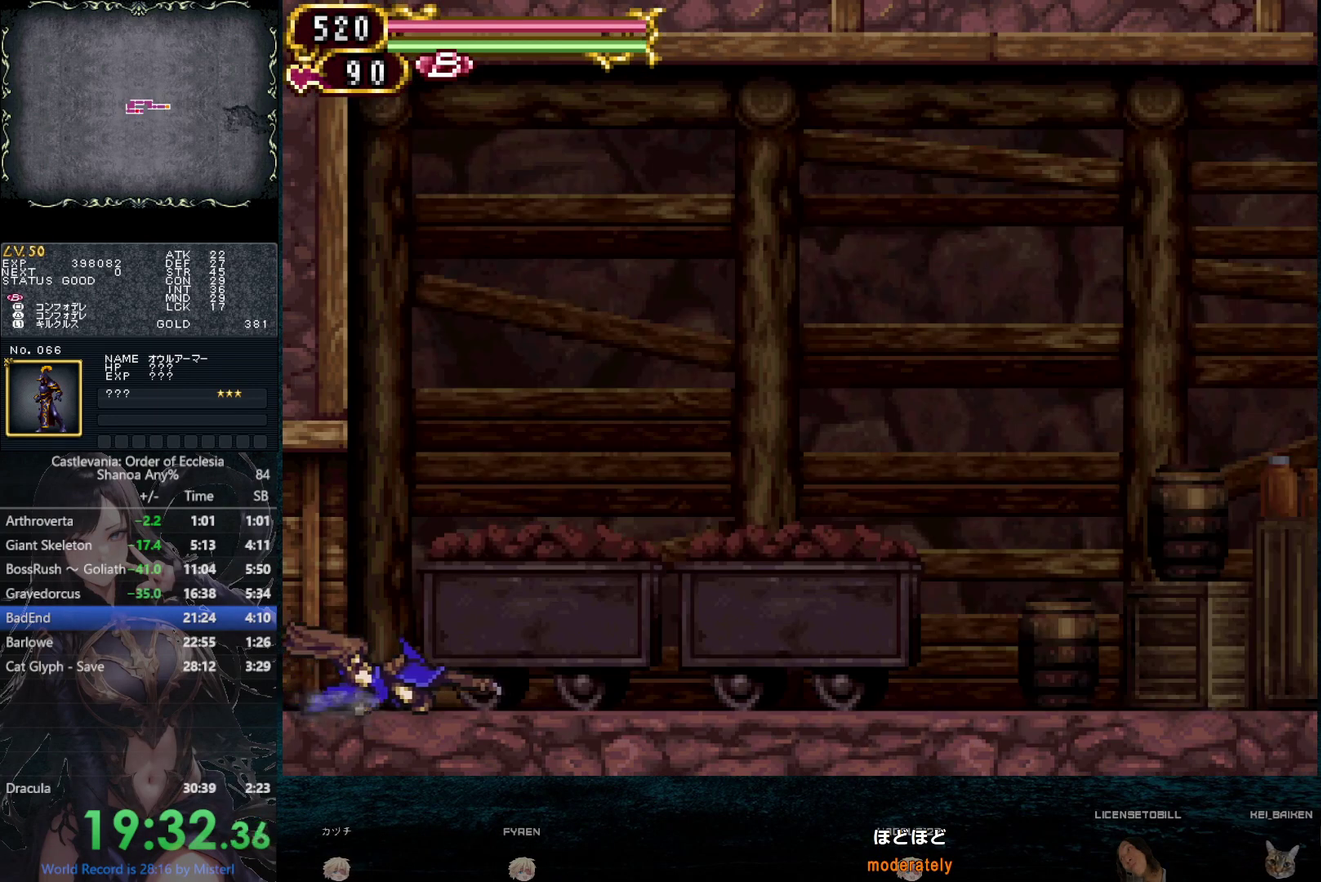
{"buttons": ["DPAD_LEFT"], "left_stick": "center", "right_stick": "center", "events": [[483, "DPAD_RIGHT", "up"], [500, "DPAD_LEFT", "down"]]}
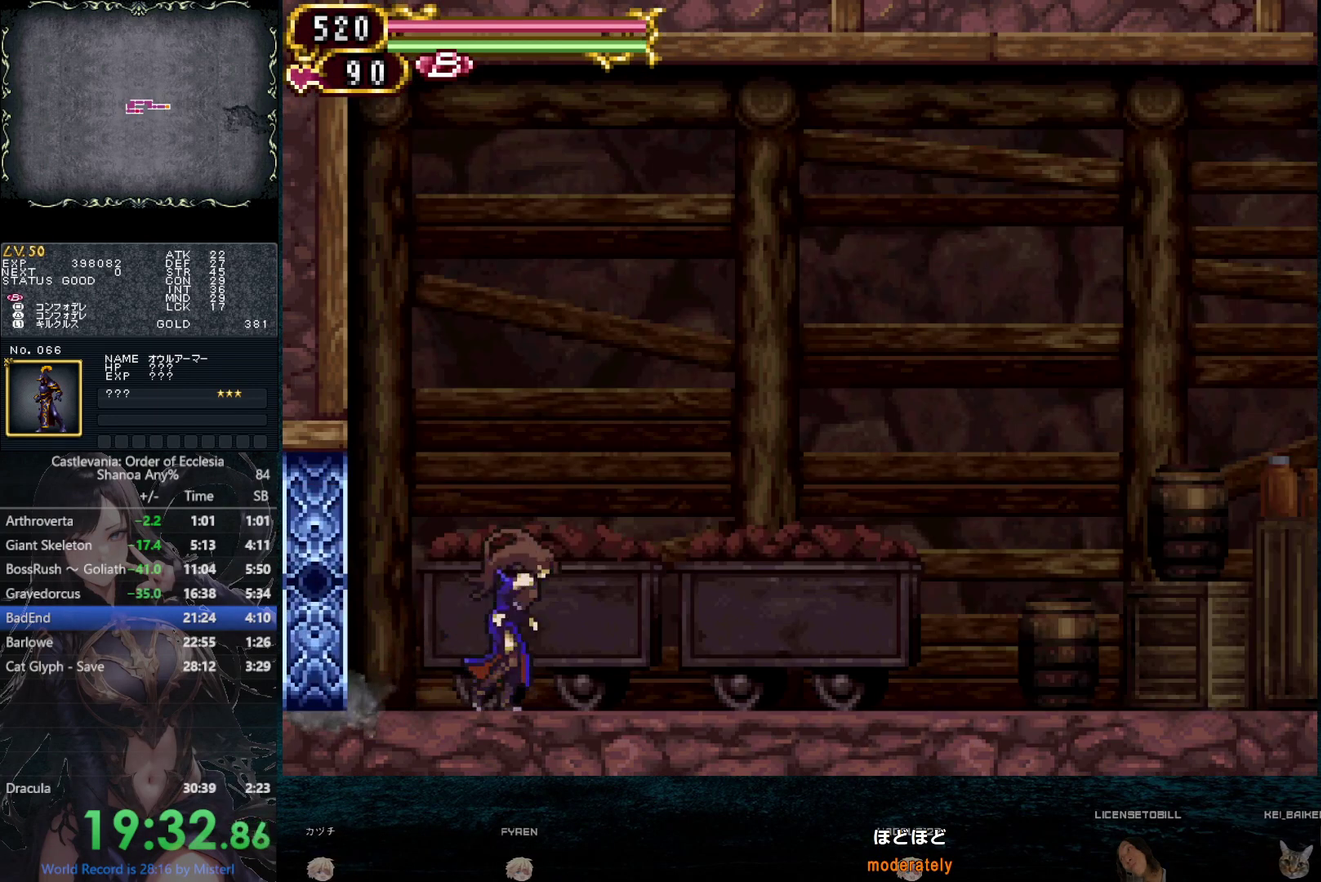
{"buttons": [], "left_stick": "center", "right_stick": "center", "events": [[100, "DPAD_LEFT", "up"], [150, "L1", "down"], [167, "R1", "down"], [233, "L1", "up"], [233, "R1", "up"], [350, "L1", "down"], [350, "R1", "down"], [417, "L1", "up"], [433, "R1", "up"]]}
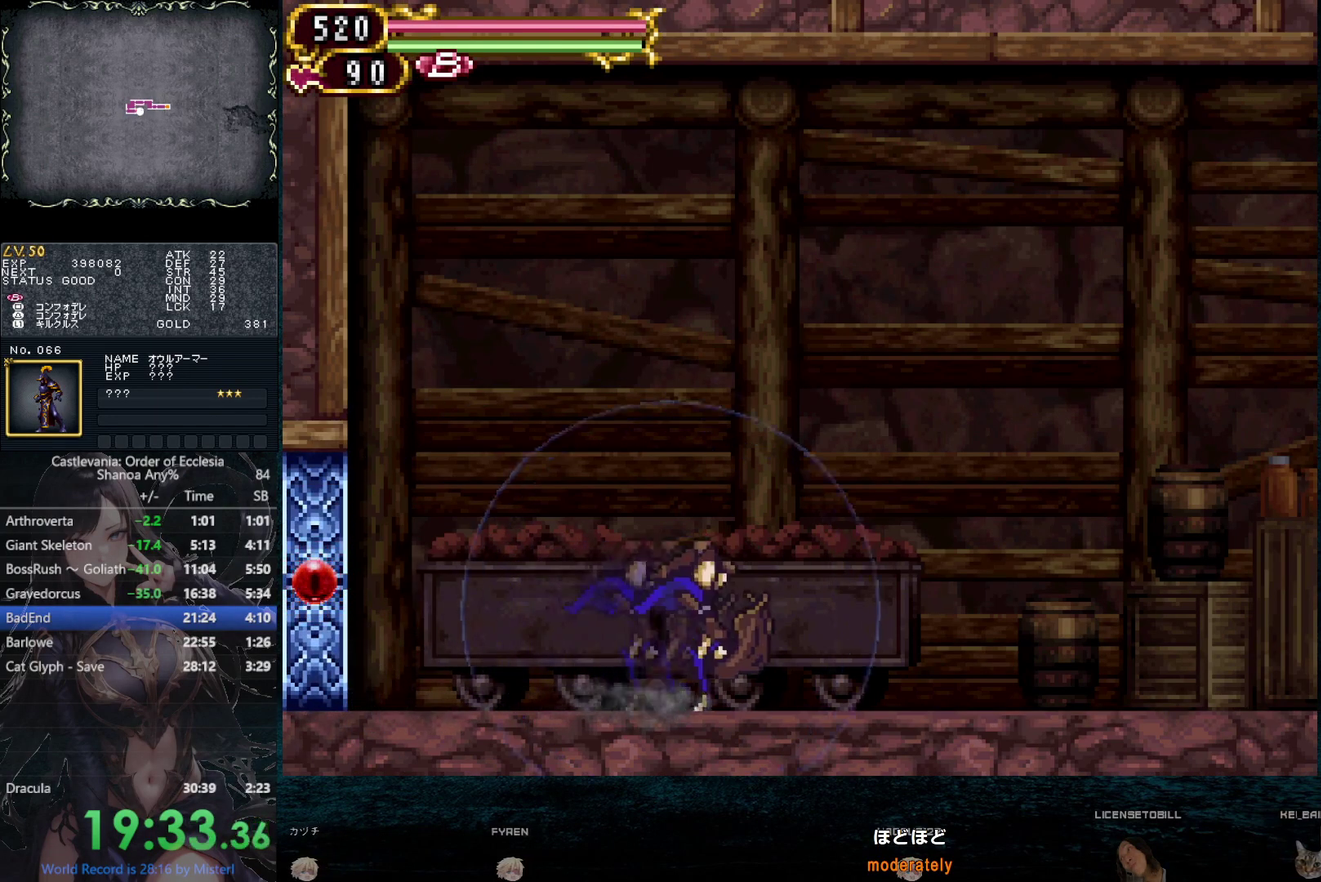
{"buttons": ["L1"], "left_stick": "center", "right_stick": "center", "events": [[17, "L1", "down"], [50, "R1", "down"], [83, "L1", "up"], [117, "R1", "up"], [183, "L1", "down"], [250, "L1", "up"], [333, "L1", "down"], [367, "R1", "down"], [383, "L1", "up"], [433, "R1", "up"], [450, "L1", "down"]]}
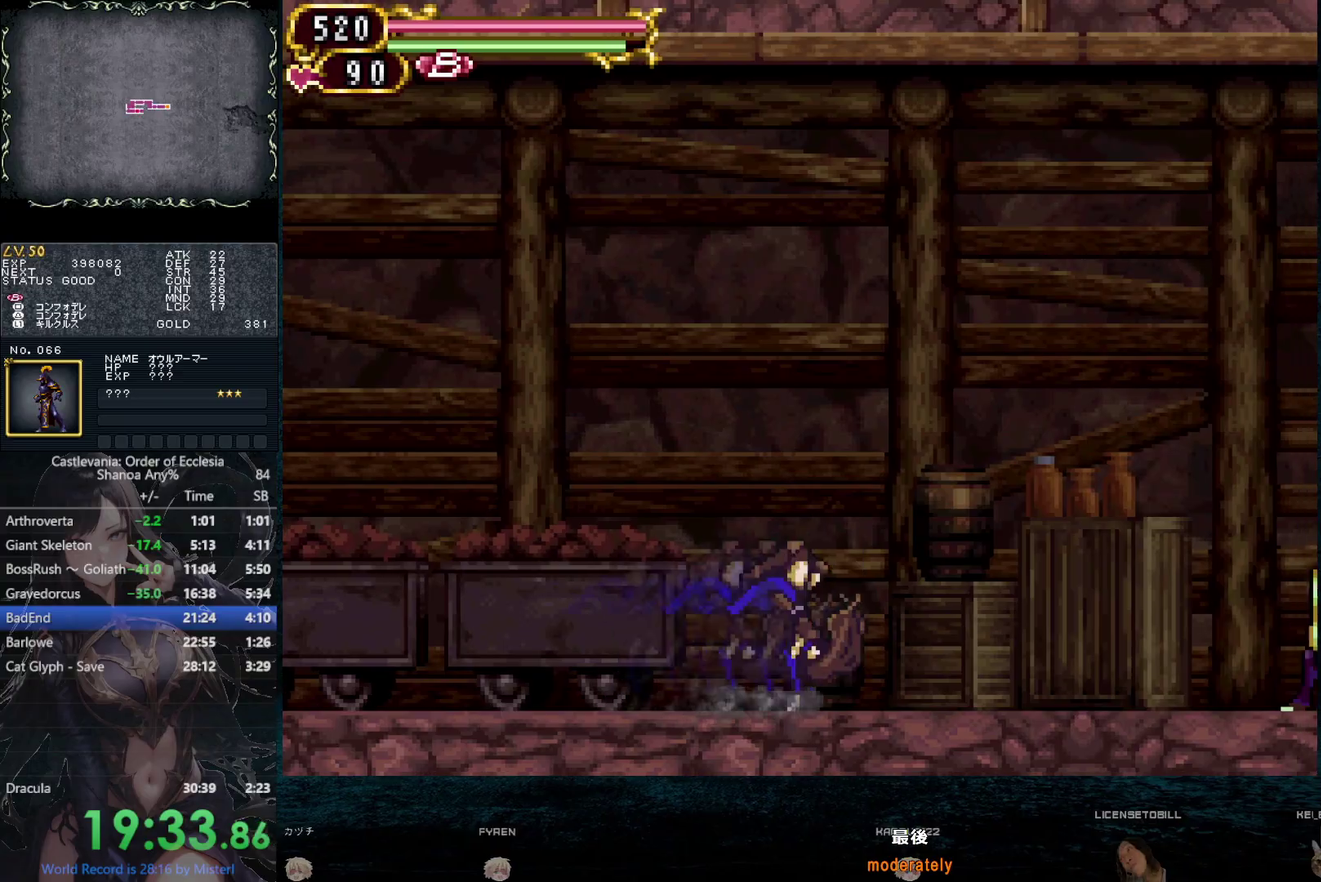
{"buttons": ["DPAD_RIGHT"], "left_stick": "center", "right_stick": "center", "events": [[17, "R1", "down"], [33, "L1", "up"], [83, "R1", "up"], [283, "START", "down"], [350, "START", "up"], [400, "DPAD_RIGHT", "down"], [417, "START", "down"], [483, "START", "up"]]}
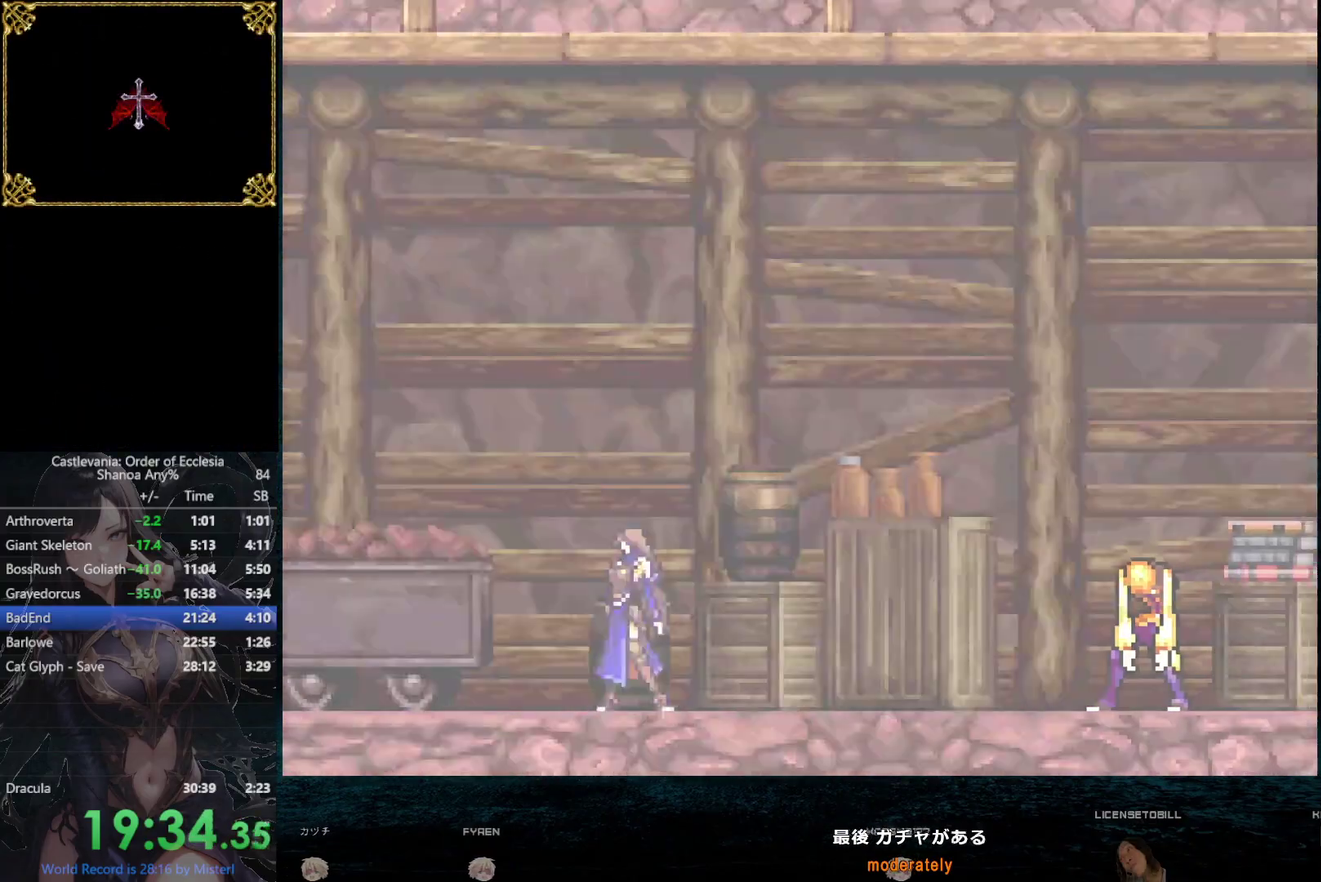
{"buttons": ["DPAD_RIGHT"], "left_stick": "center", "right_stick": "center", "events": [[67, "START", "down"], [150, "START", "up"]]}
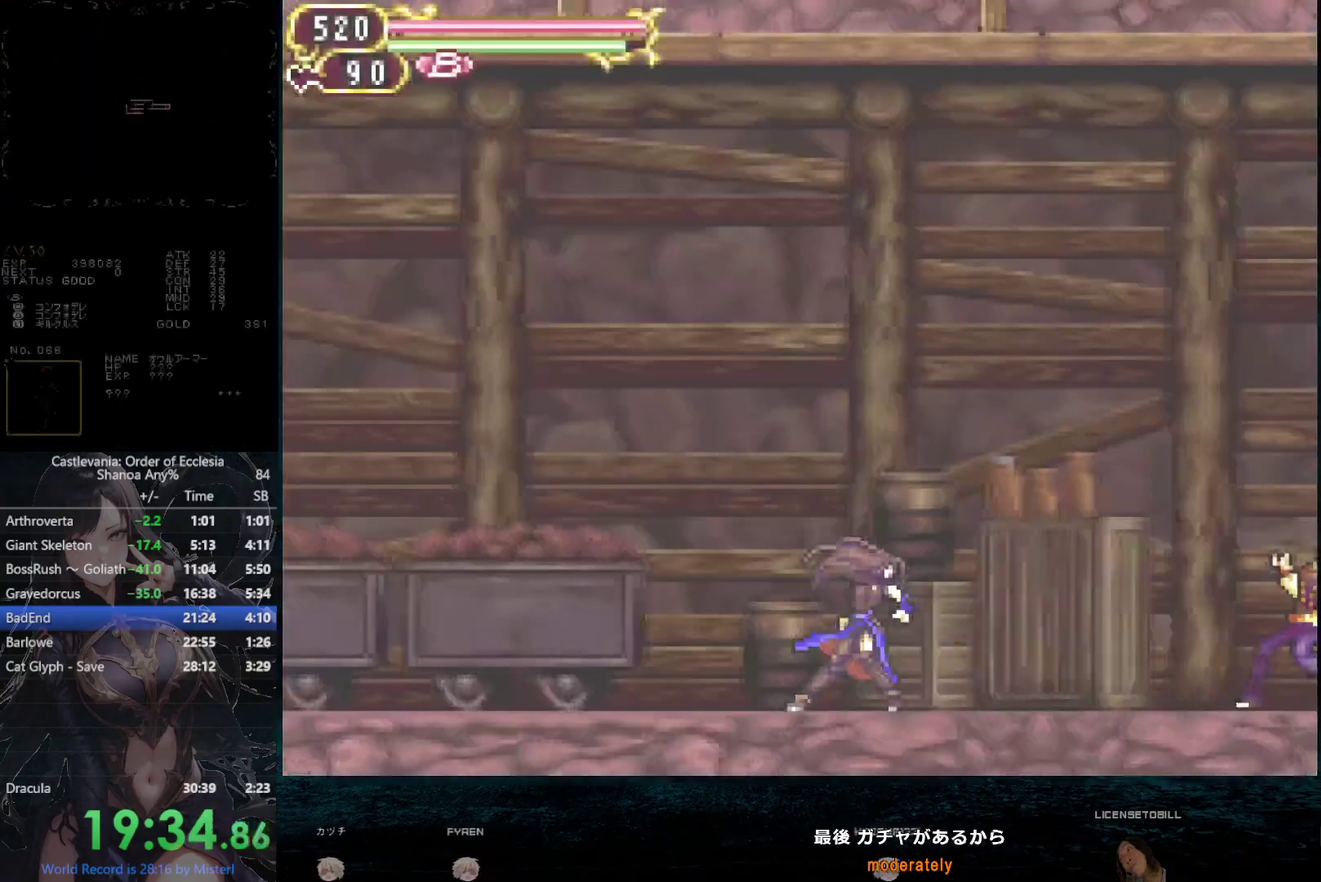
{"buttons": ["DPAD_RIGHT"], "left_stick": "center", "right_stick": "center", "events": []}